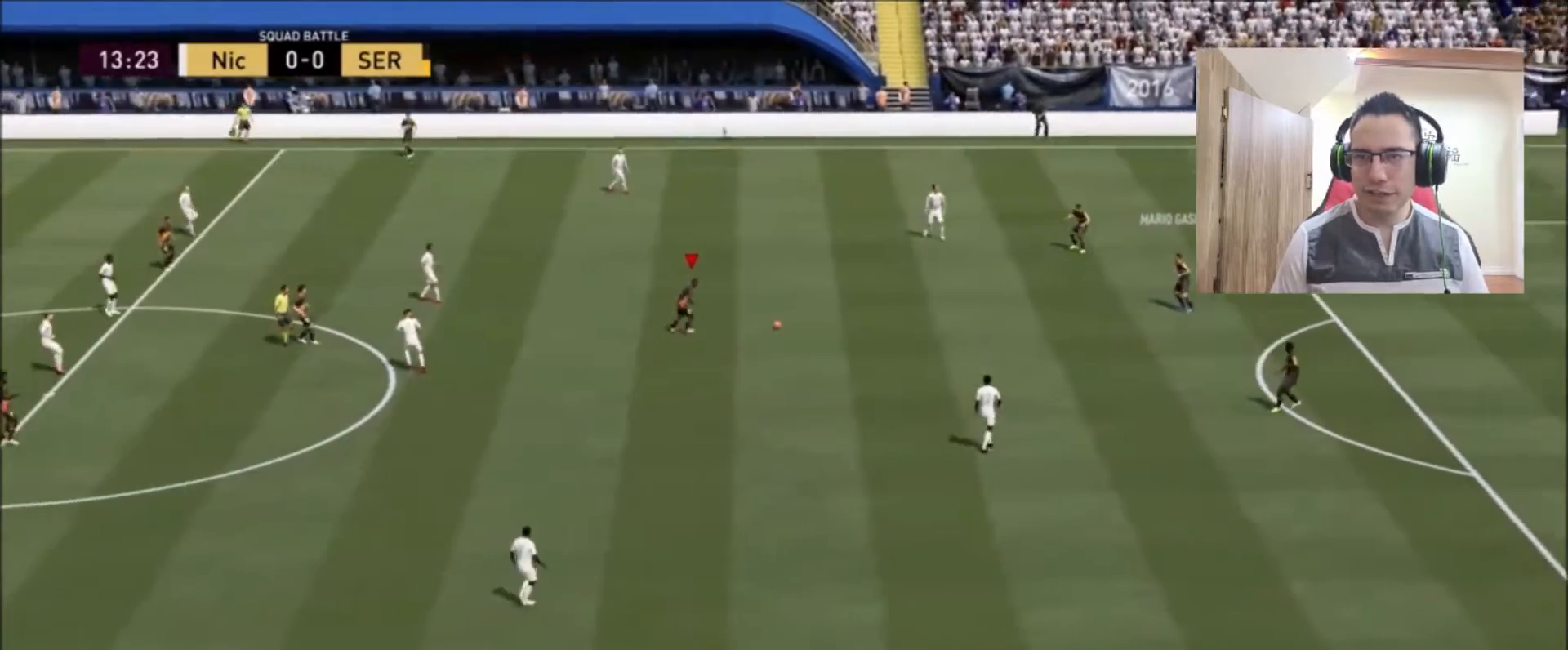
Gameplay with a controller (PlayStation layout); each line is a JSON object with the inputs held at the frame after it. "events" lists button and stick changes between this image and that frame as [ms after this image, input, new state], when the widget could be followed in between.
{"buttons": [], "left_stick": "up", "right_stick": "center", "events": [[125, "left_stick", "up"]]}
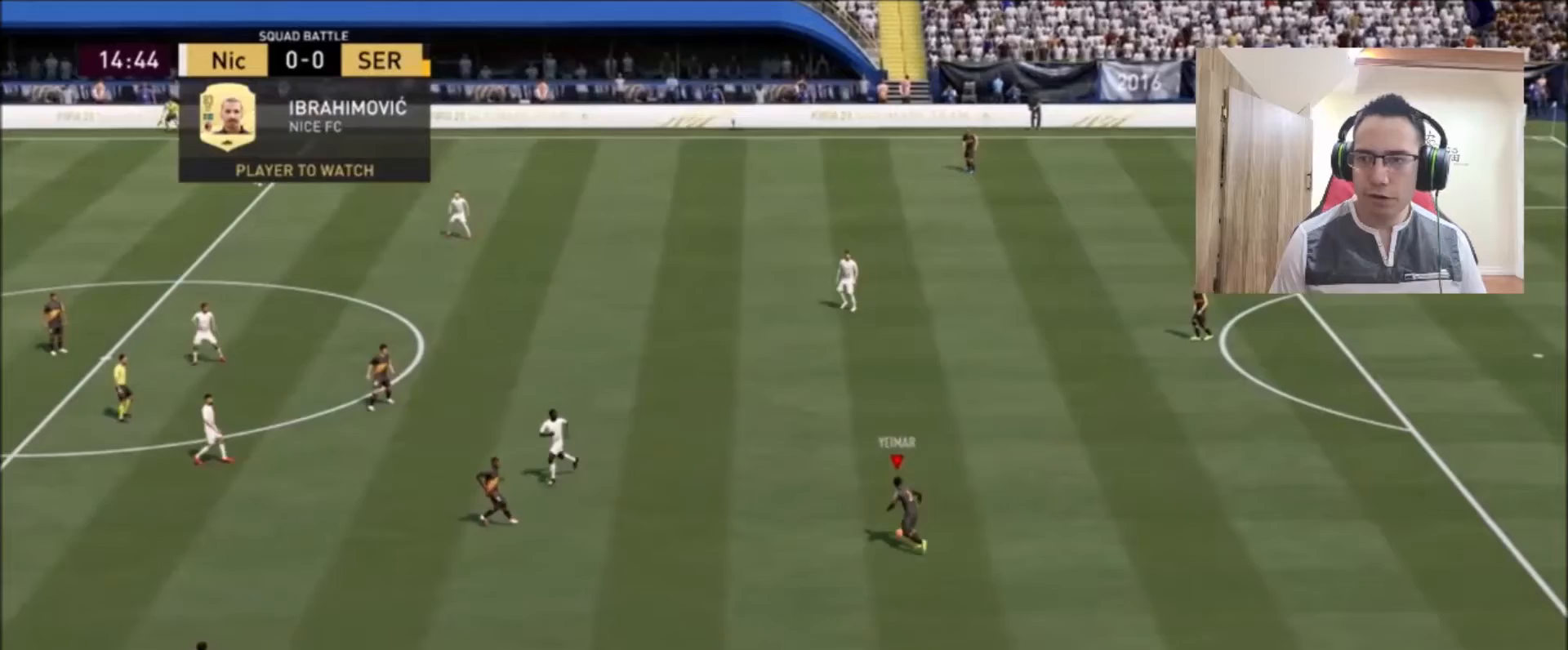
{"buttons": [], "left_stick": "up-right", "right_stick": "center", "events": [[167, "left_stick", "up-right"]]}
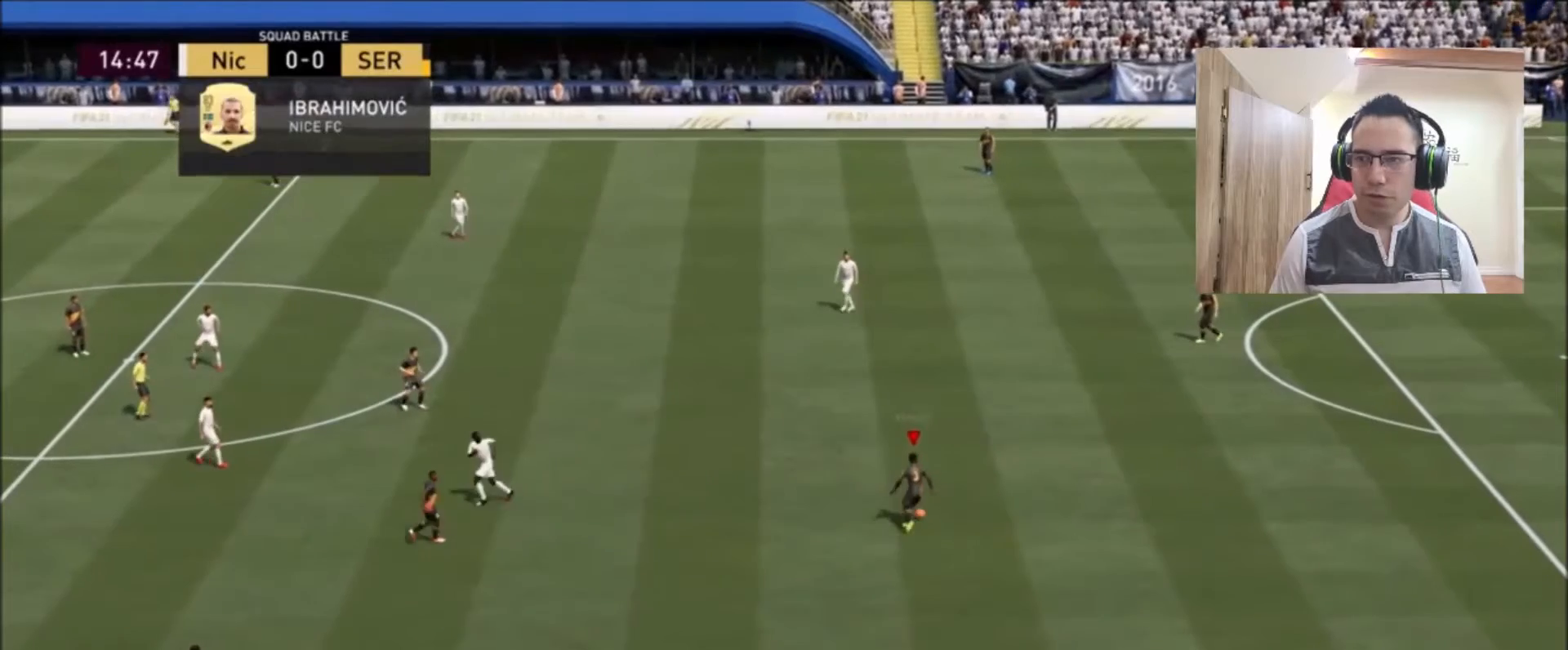
{"buttons": [], "left_stick": "up-right", "right_stick": "center", "events": [[167, "CROSS", "down"], [292, "CROSS", "up"]]}
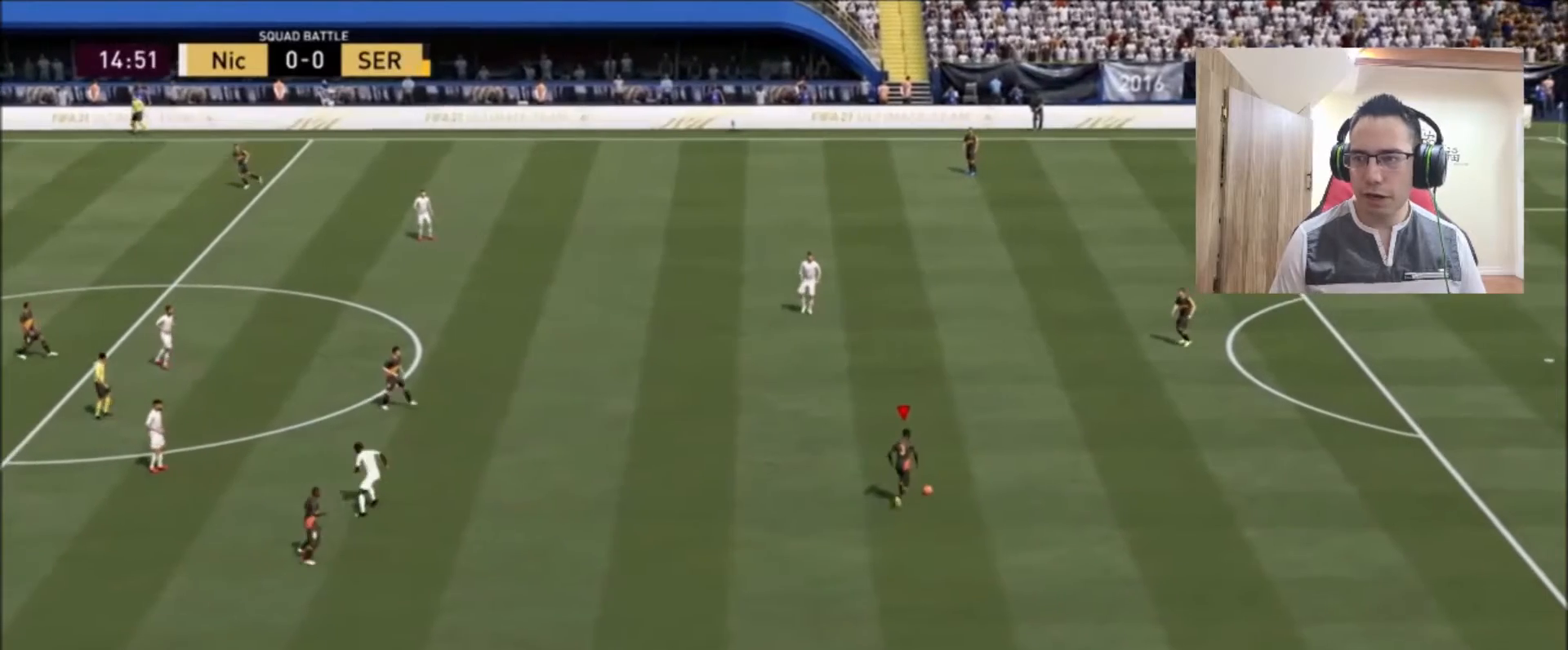
{"buttons": [], "left_stick": "up-right", "right_stick": "center", "events": []}
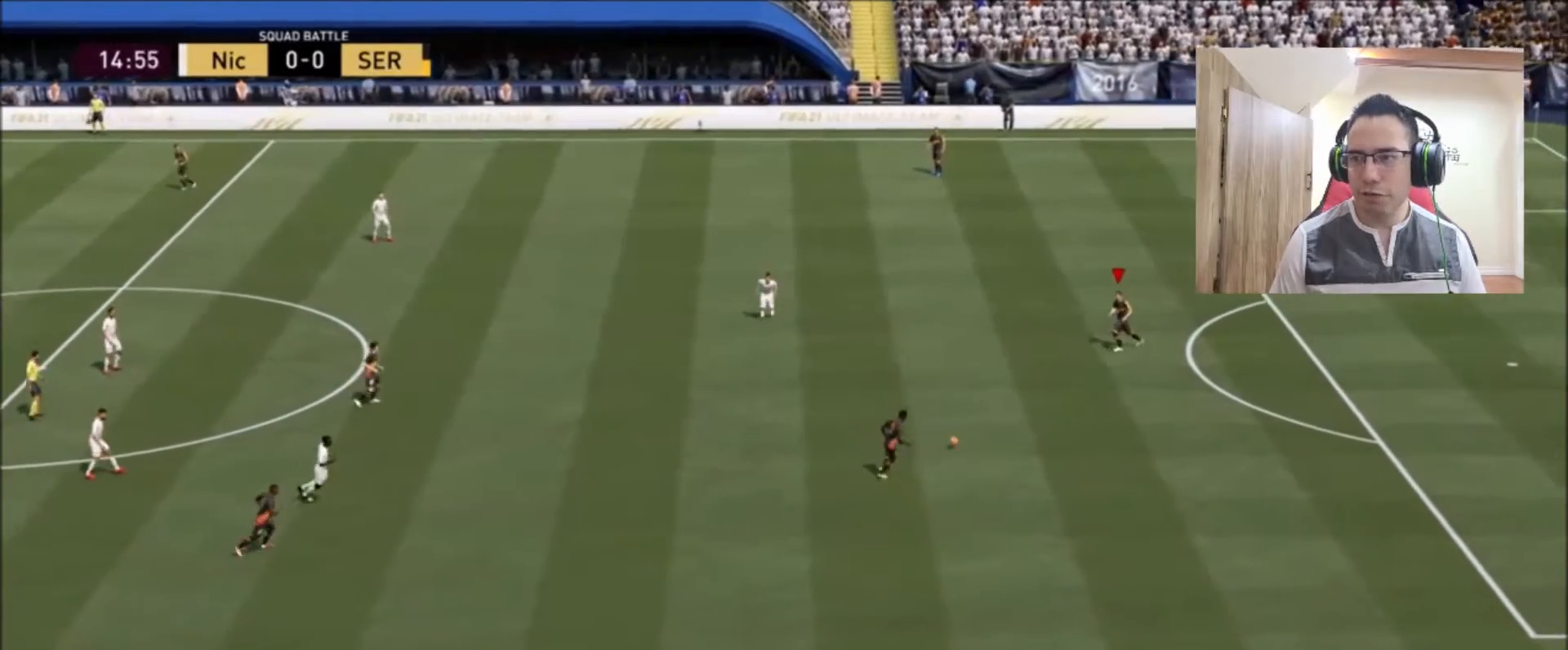
{"buttons": [], "left_stick": "center", "right_stick": "center", "events": [[167, "left_stick", "up"], [458, "left_stick", "center"]]}
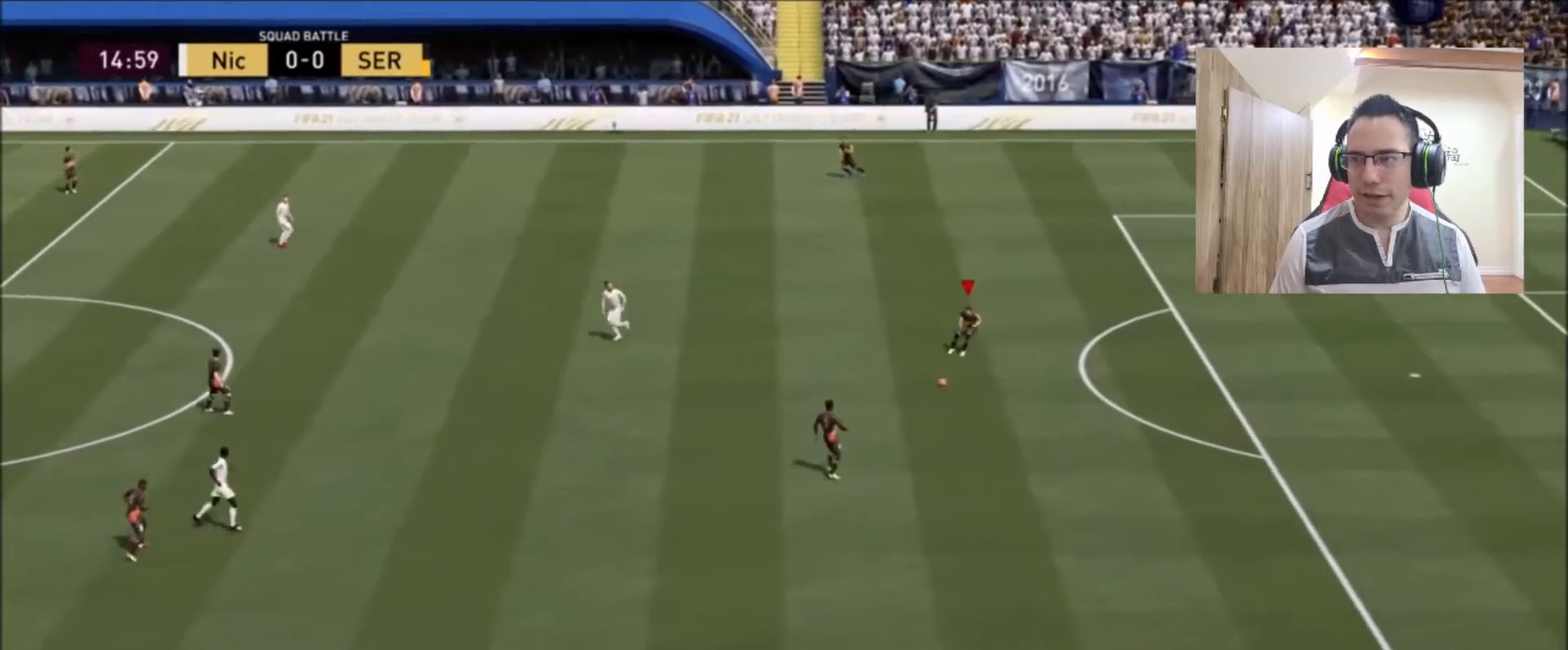
{"buttons": [], "left_stick": "right", "right_stick": "center", "events": [[292, "left_stick", "right"]]}
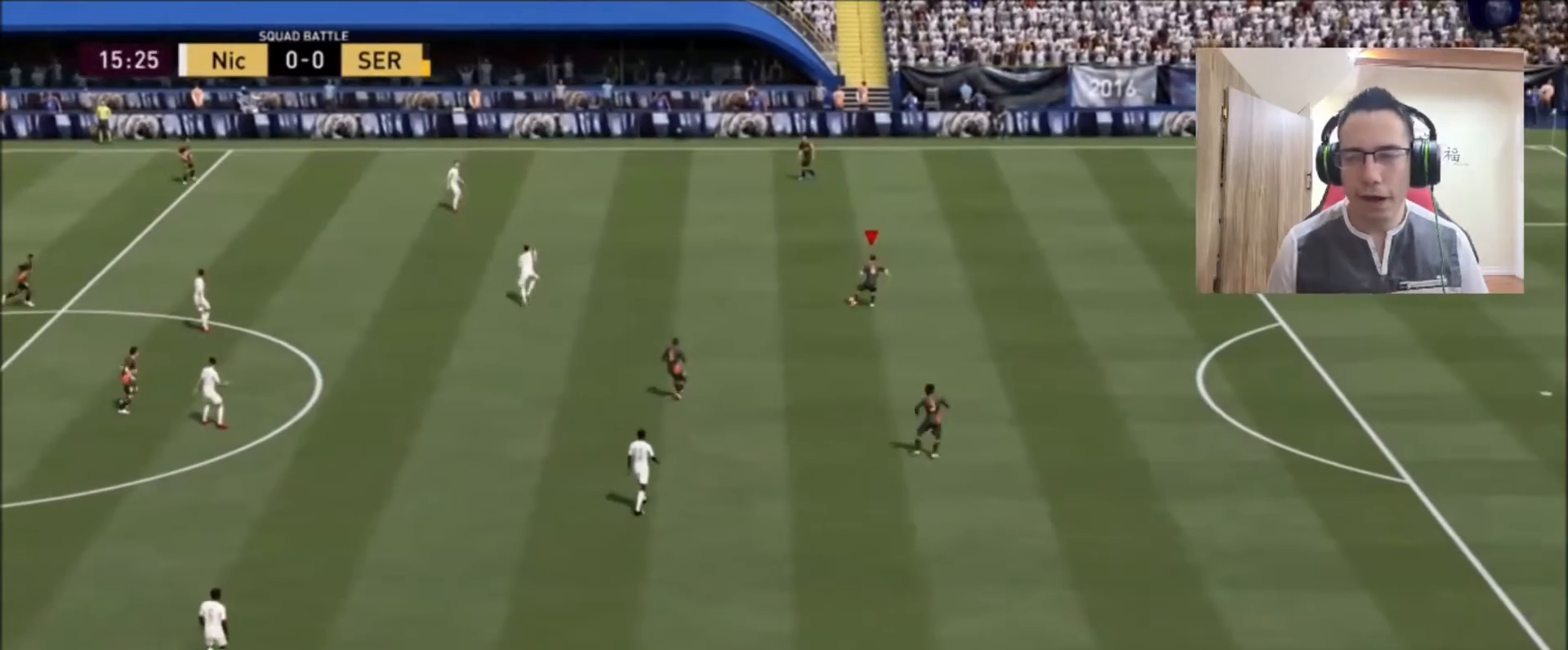
{"buttons": [], "left_stick": "up-left", "right_stick": "center", "events": [[42, "left_stick", "center"], [208, "left_stick", "up"], [375, "left_stick", "up-left"]]}
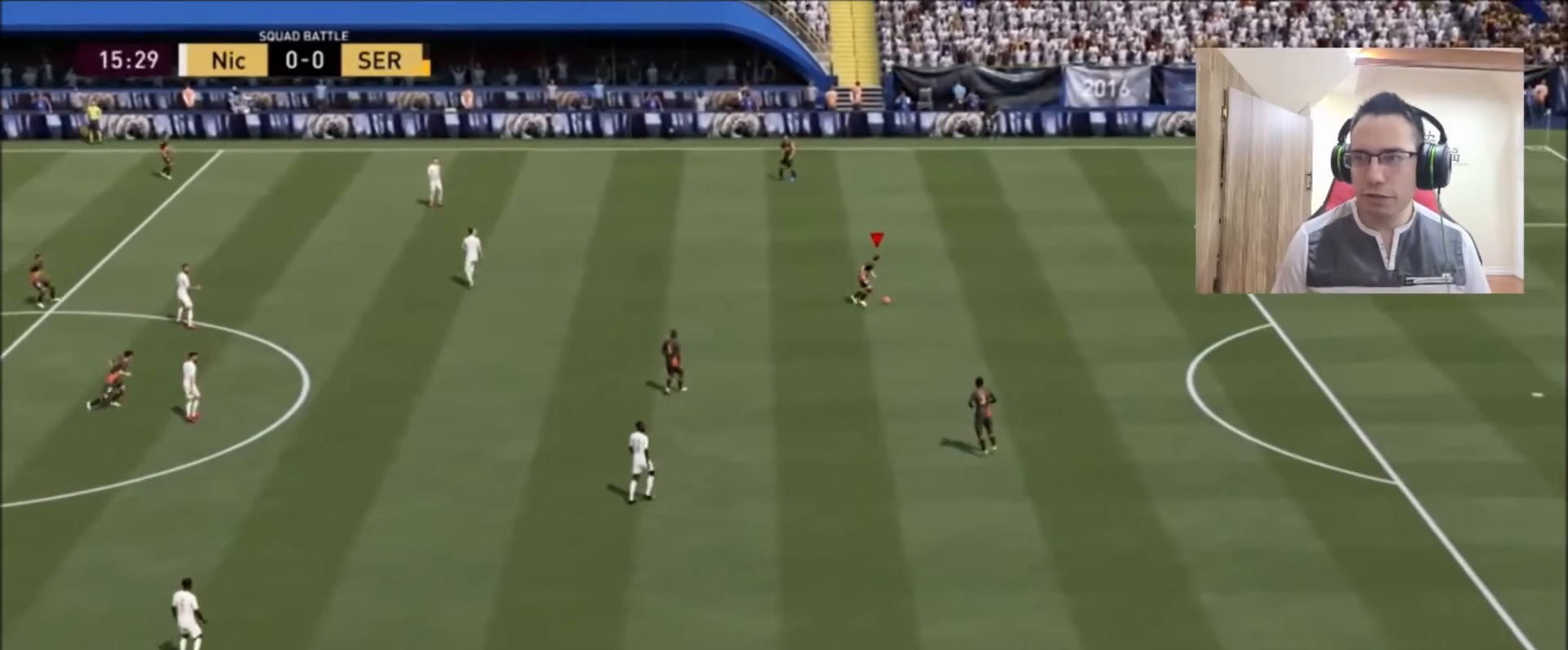
{"buttons": [], "left_stick": "up-left", "right_stick": "center", "events": []}
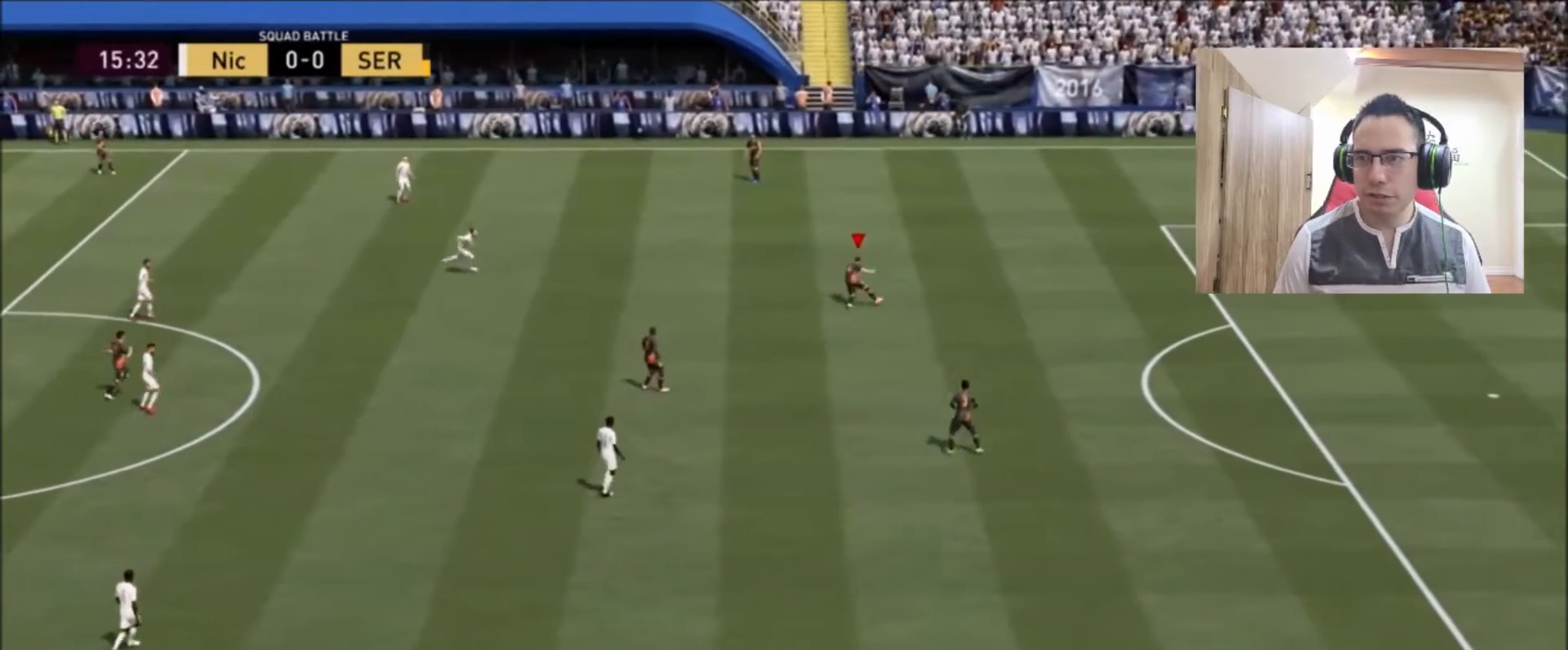
{"buttons": [], "left_stick": "up", "right_stick": "center", "events": [[167, "left_stick", "up"]]}
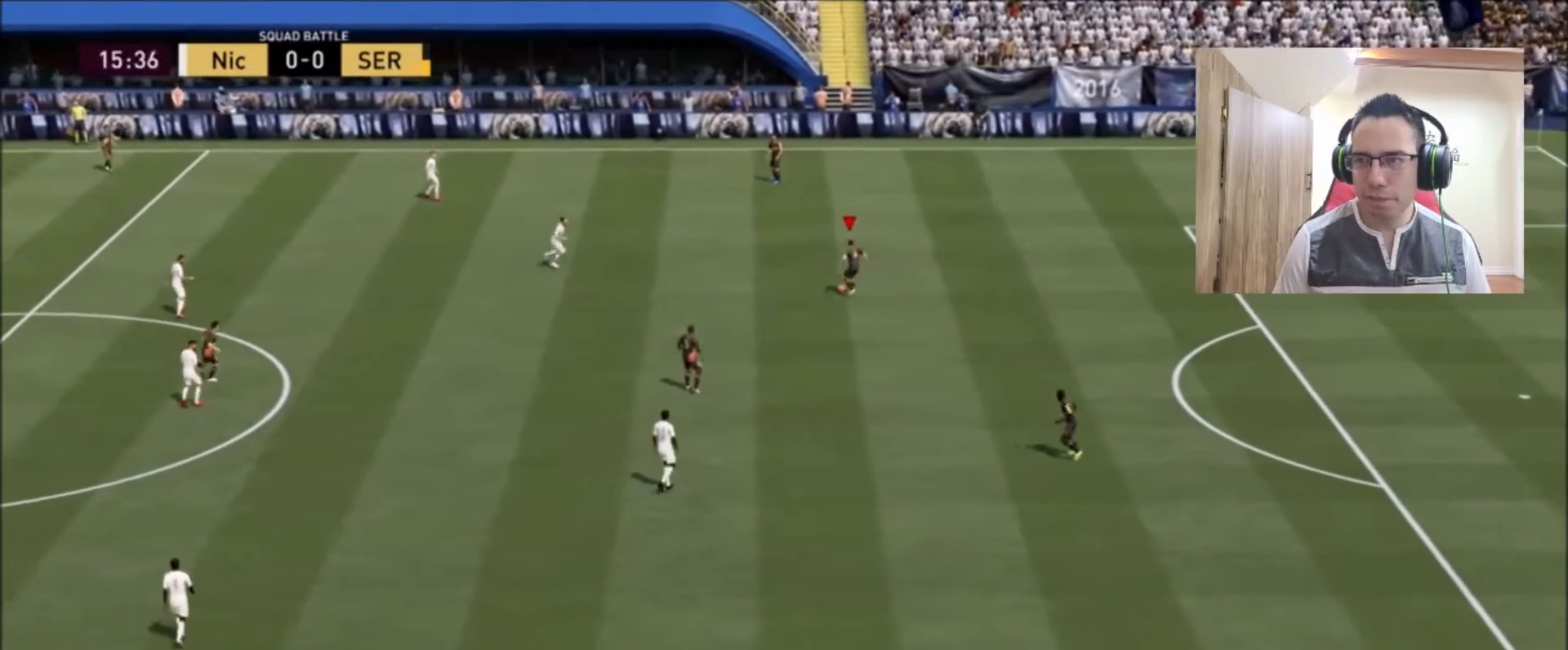
{"buttons": [], "left_stick": "up", "right_stick": "center", "events": [[167, "CROSS", "down"], [292, "CROSS", "up"]]}
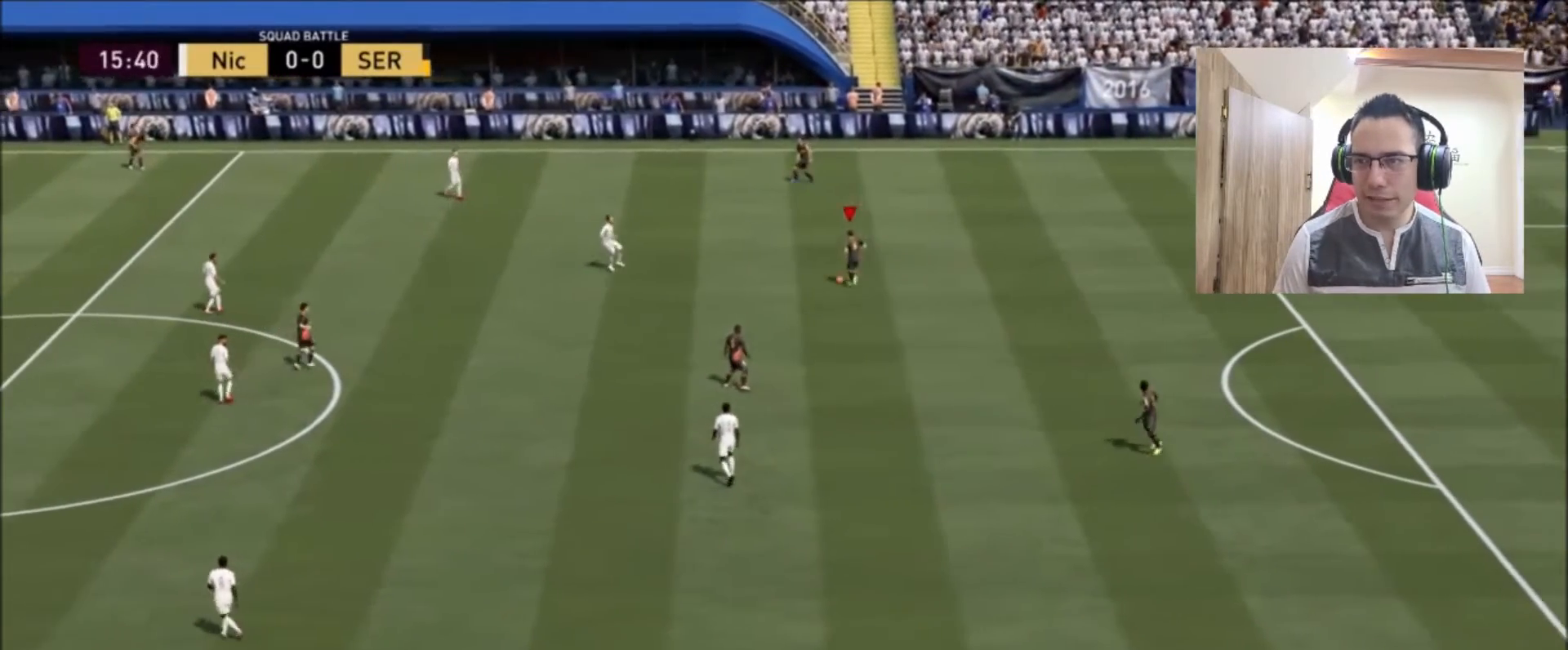
{"buttons": [], "left_stick": "center", "right_stick": "center", "events": [[417, "left_stick", "center"]]}
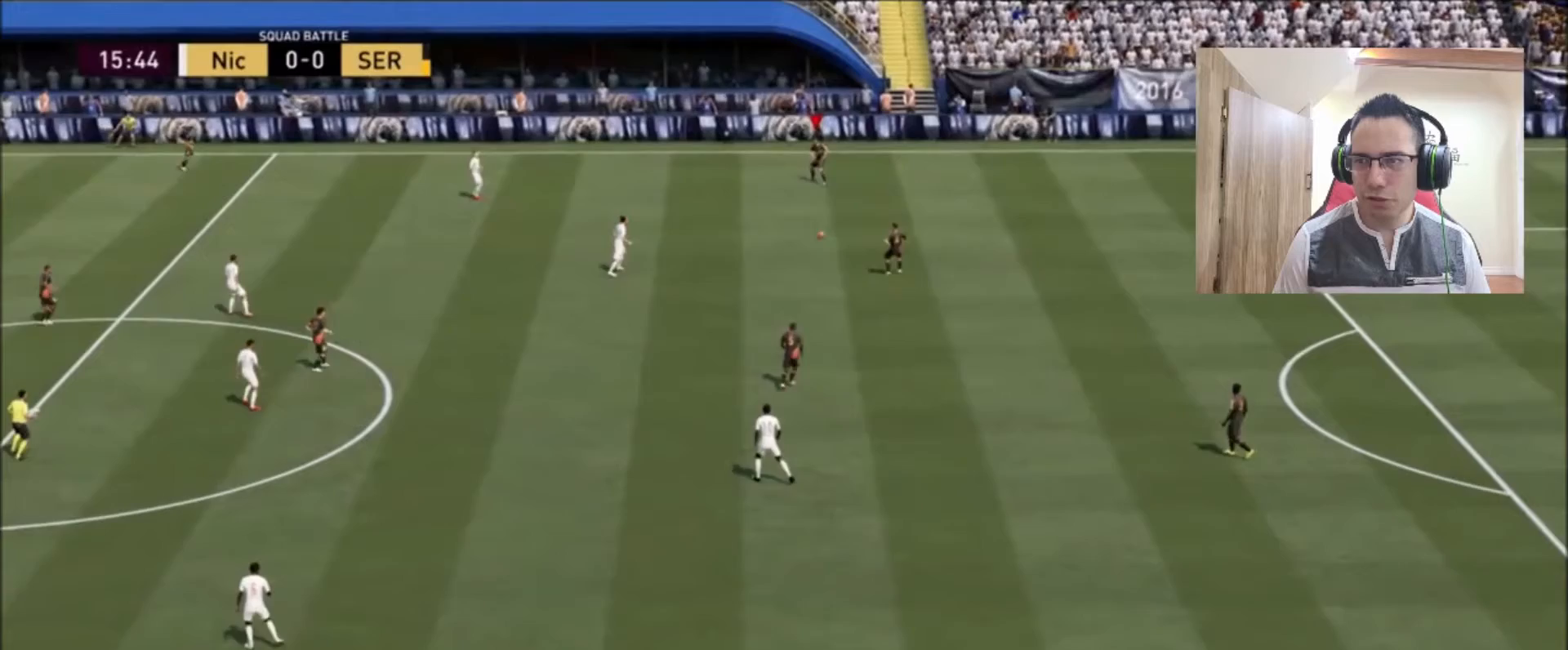
{"buttons": [], "left_stick": "down-right", "right_stick": "center", "events": [[83, "left_stick", "down"], [458, "left_stick", "down-right"]]}
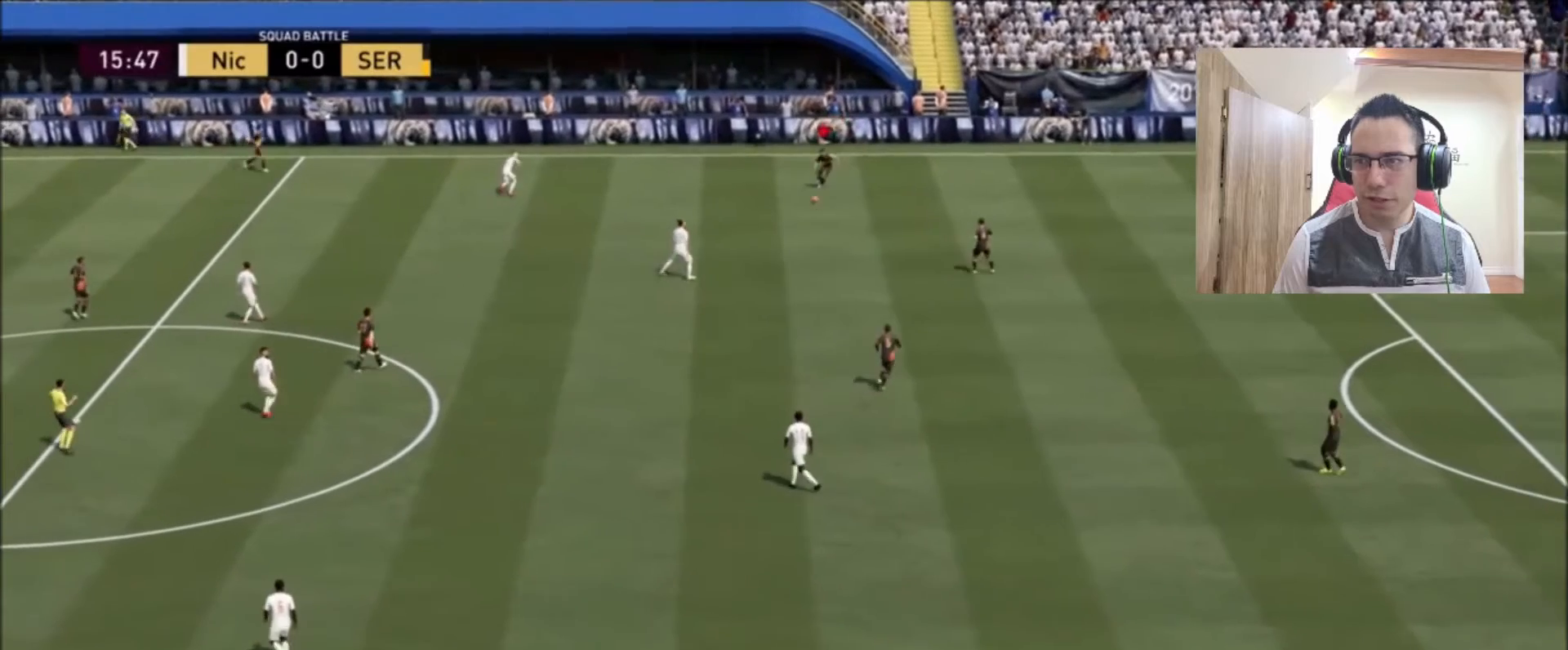
{"buttons": [], "left_stick": "down-right", "right_stick": "center", "events": []}
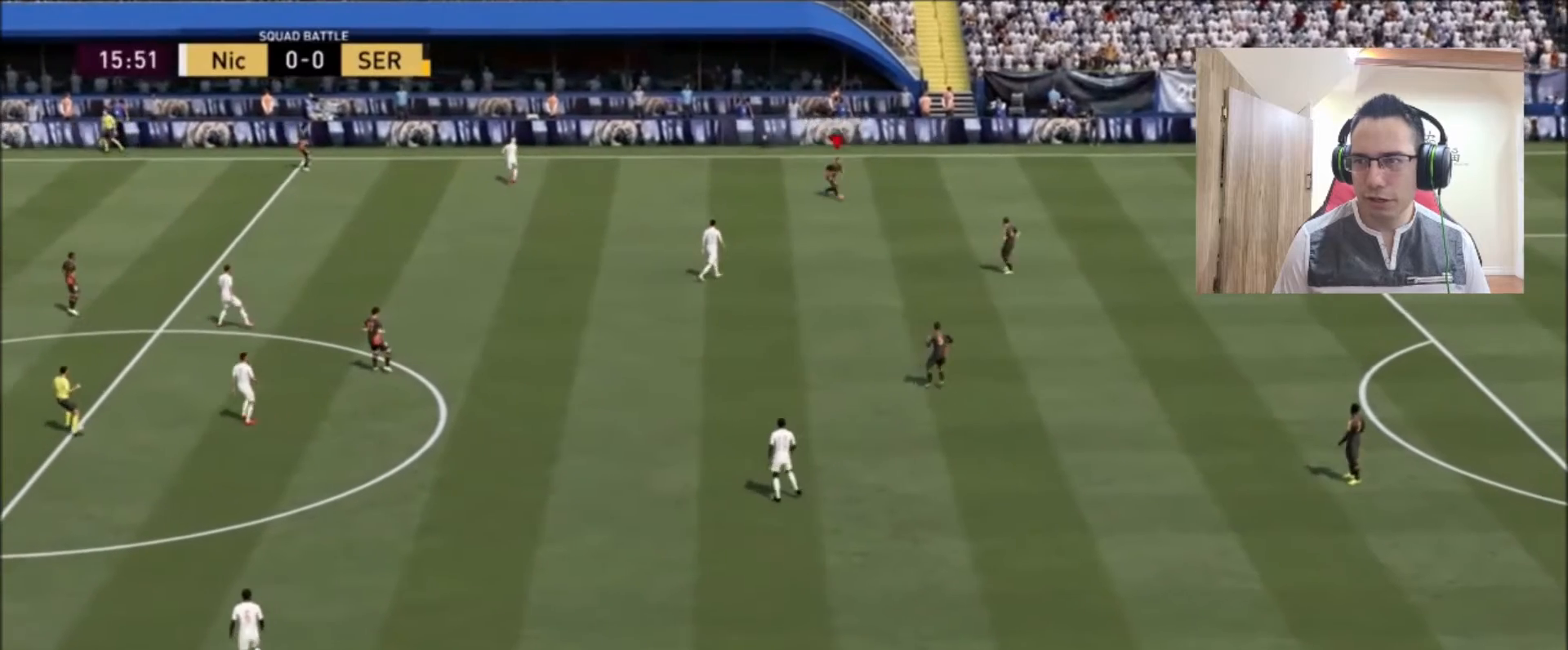
{"buttons": [], "left_stick": "down", "right_stick": "center", "events": [[42, "left_stick", "center"], [208, "left_stick", "down"], [250, "CROSS", "down"], [375, "CROSS", "up"]]}
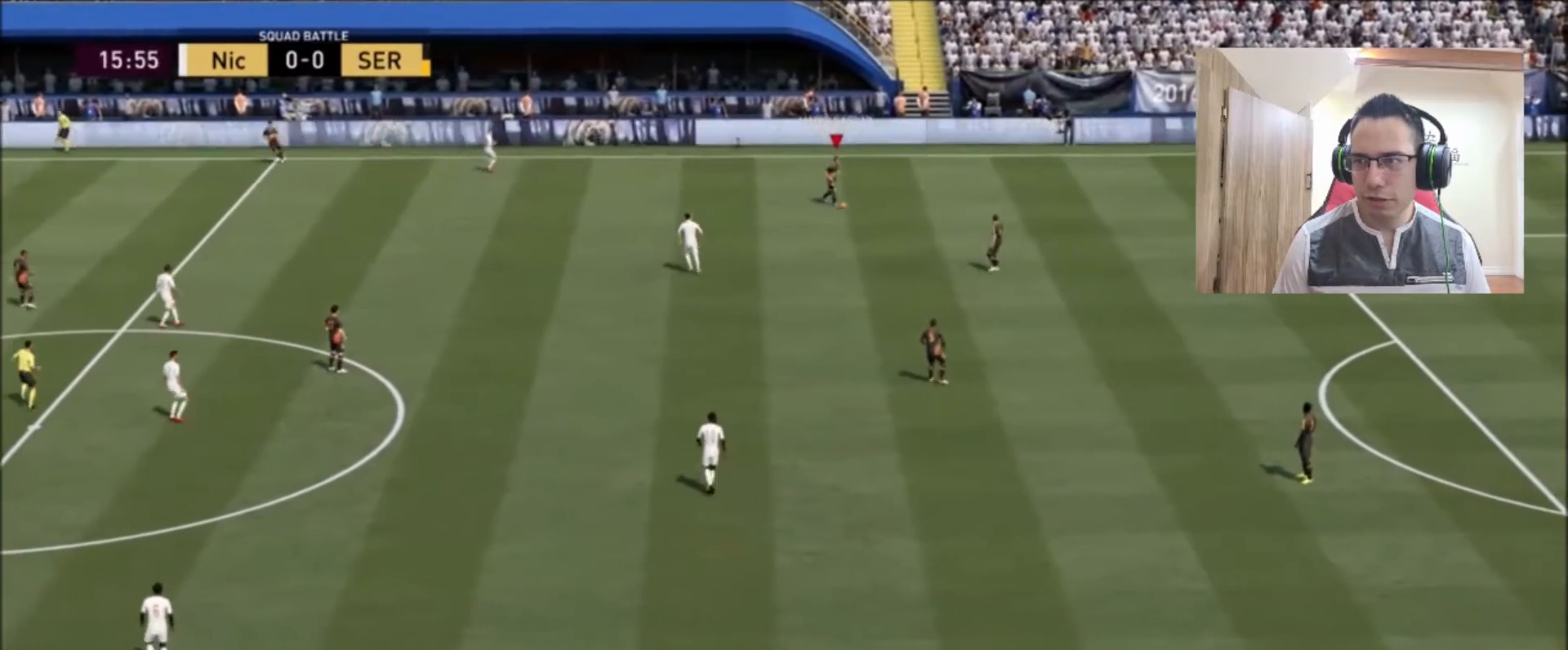
{"buttons": [], "left_stick": "center", "right_stick": "center", "events": [[375, "left_stick", "center"]]}
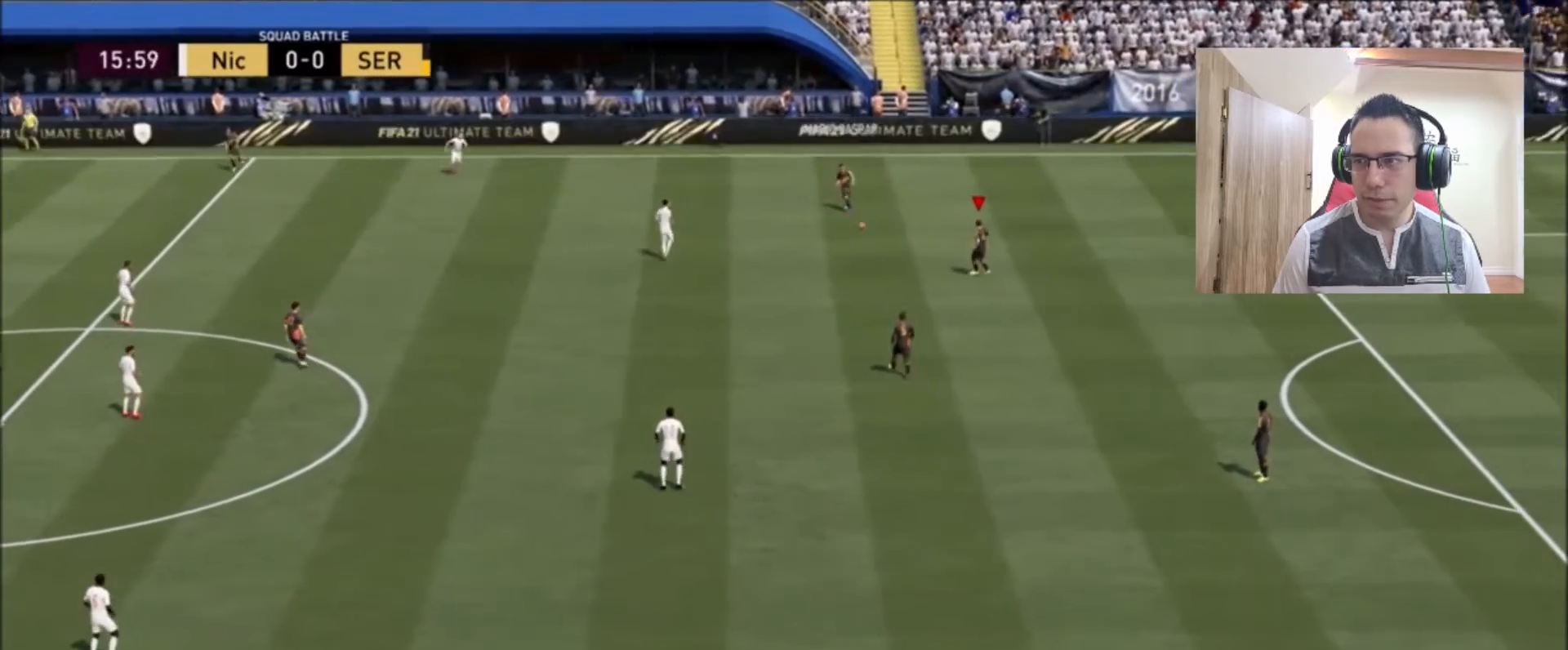
{"buttons": [], "left_stick": "center", "right_stick": "center", "events": []}
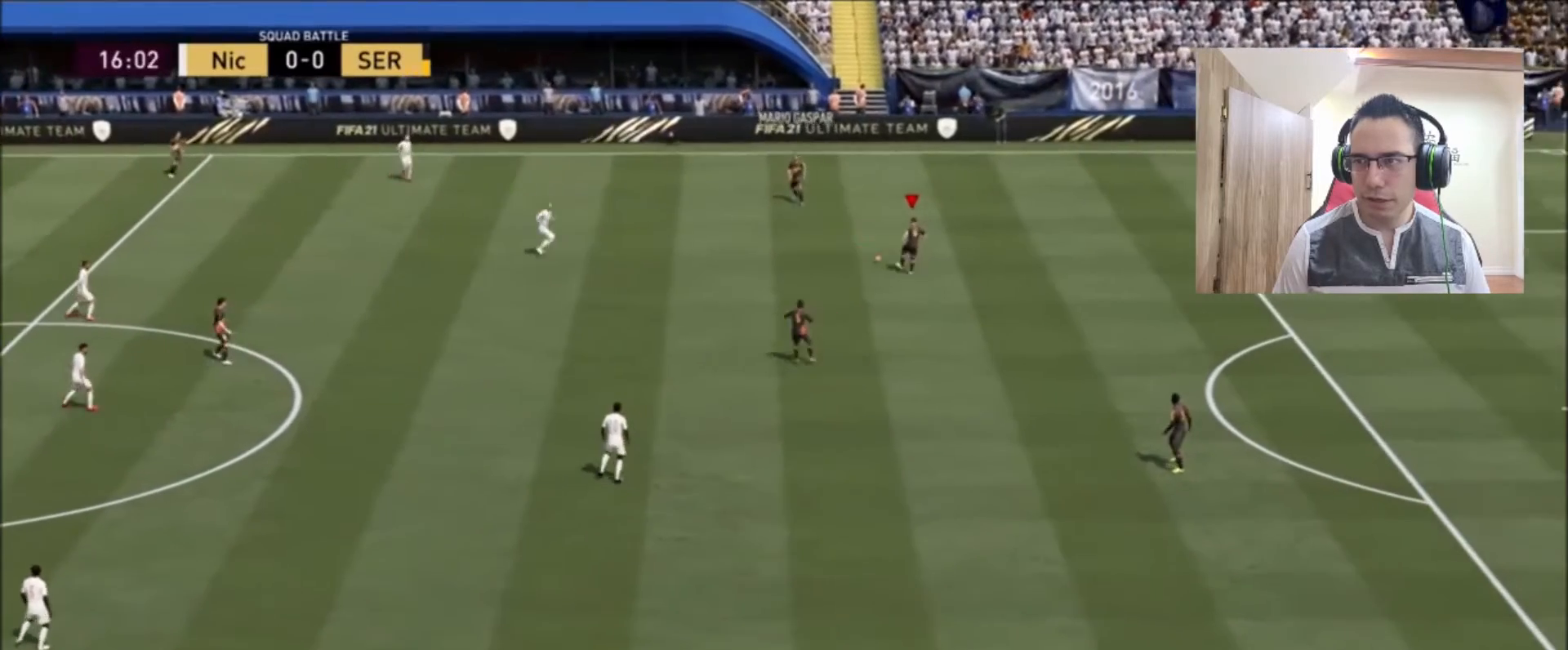
{"buttons": [], "left_stick": "down-left", "right_stick": "center", "events": [[333, "left_stick", "down-left"]]}
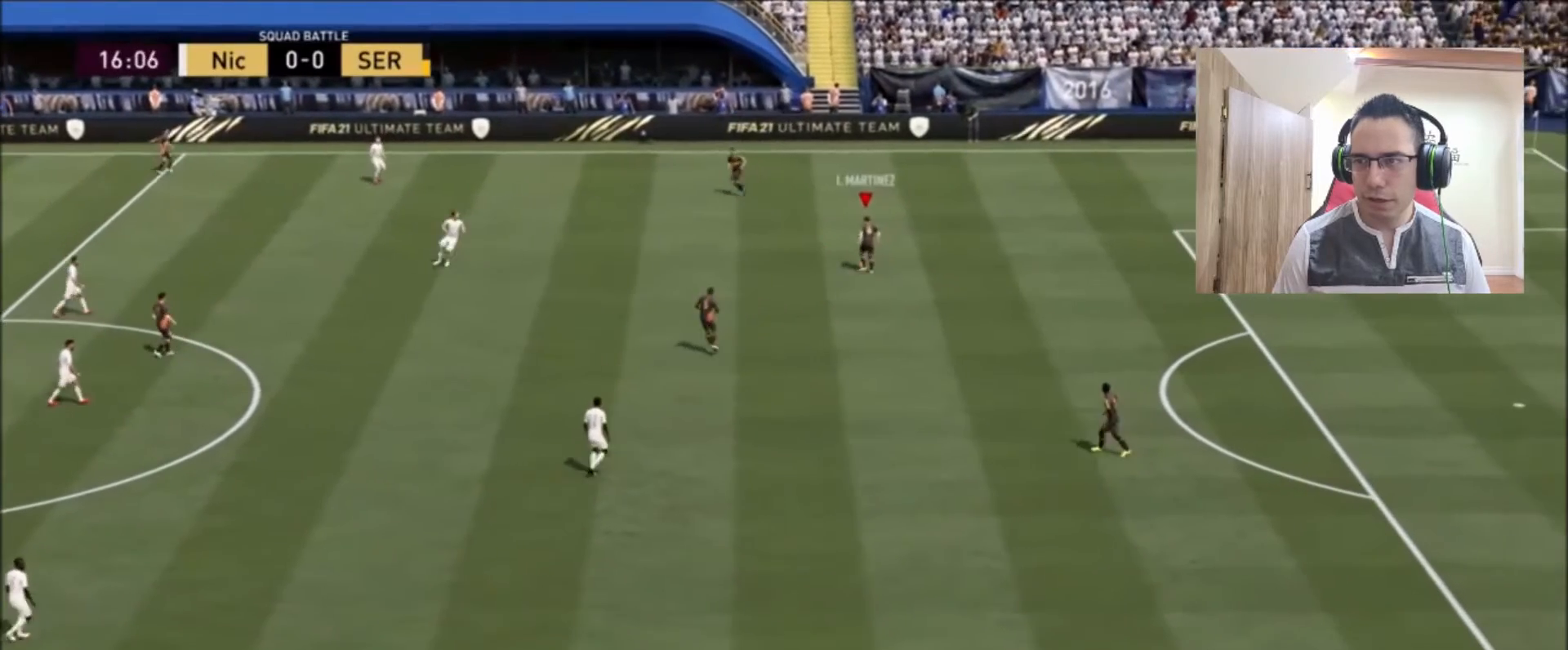
{"buttons": [], "left_stick": "down-left", "right_stick": "center", "events": [[125, "CROSS", "down"], [292, "CROSS", "up"]]}
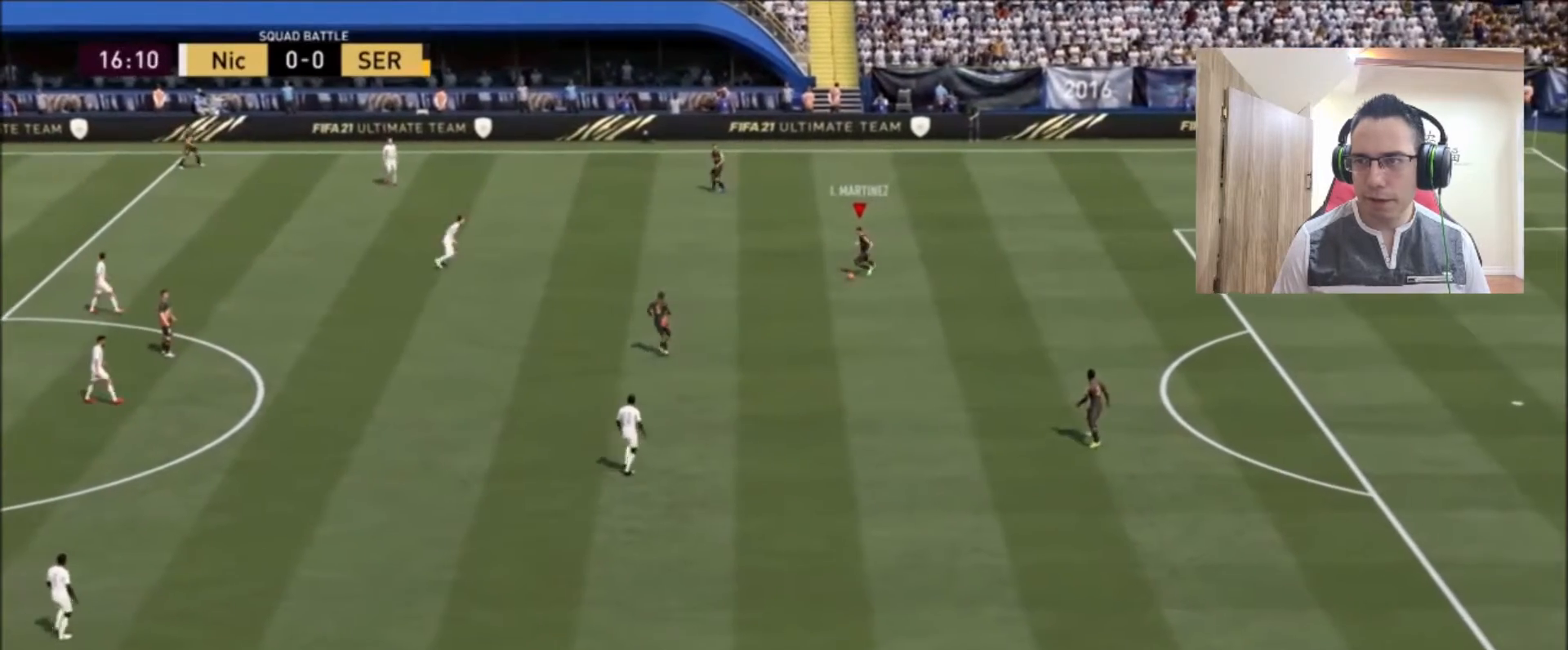
{"buttons": [], "left_stick": "down-left", "right_stick": "center", "events": [[42, "right_stick", "down-right"], [250, "right_stick", "center"]]}
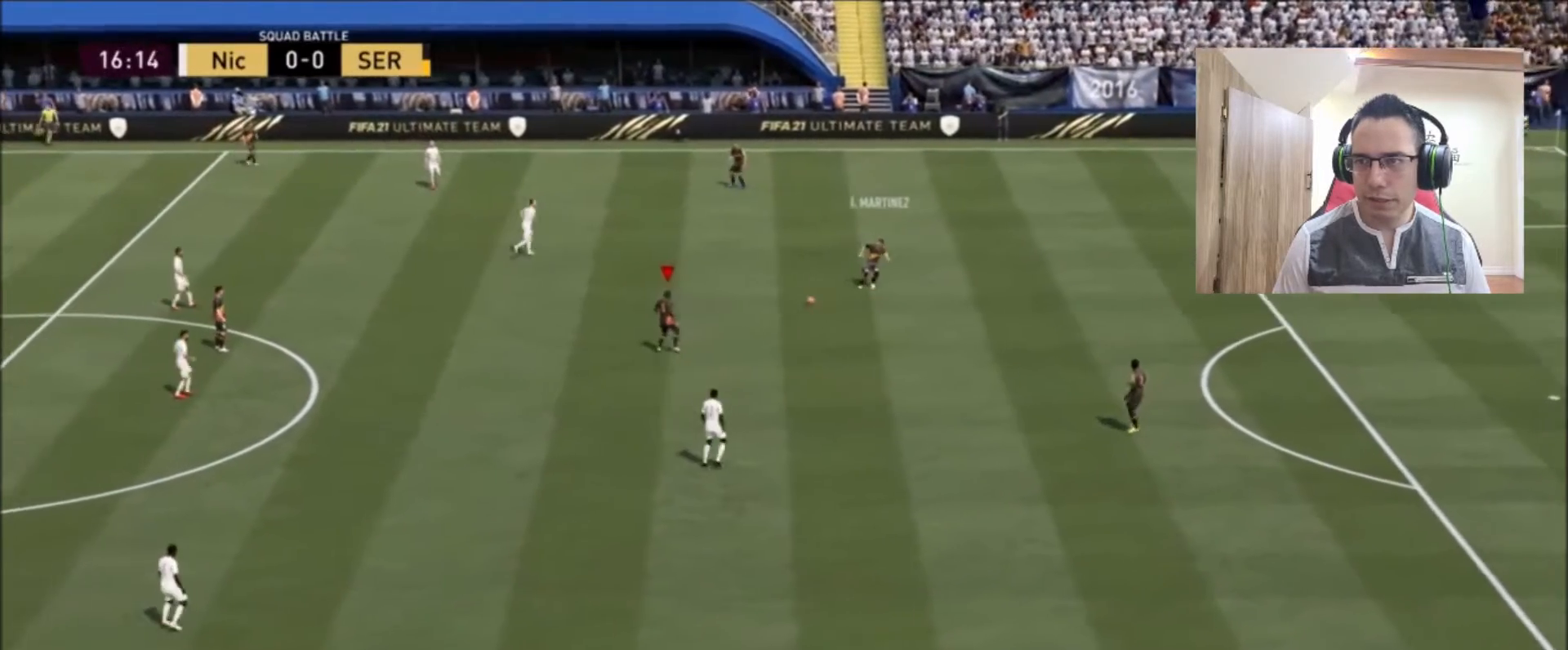
{"buttons": [], "left_stick": "down-left", "right_stick": "center", "events": []}
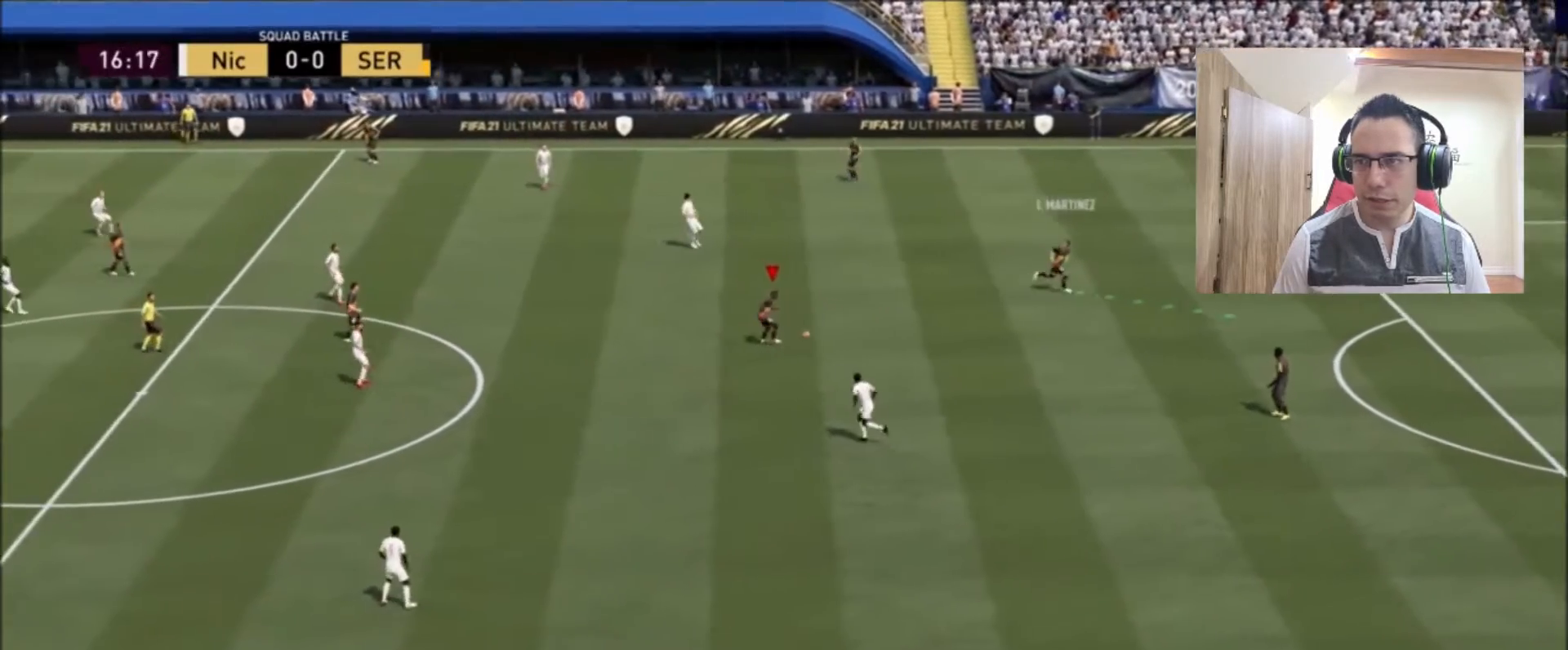
{"buttons": [], "left_stick": "right", "right_stick": "center", "events": [[333, "left_stick", "right"]]}
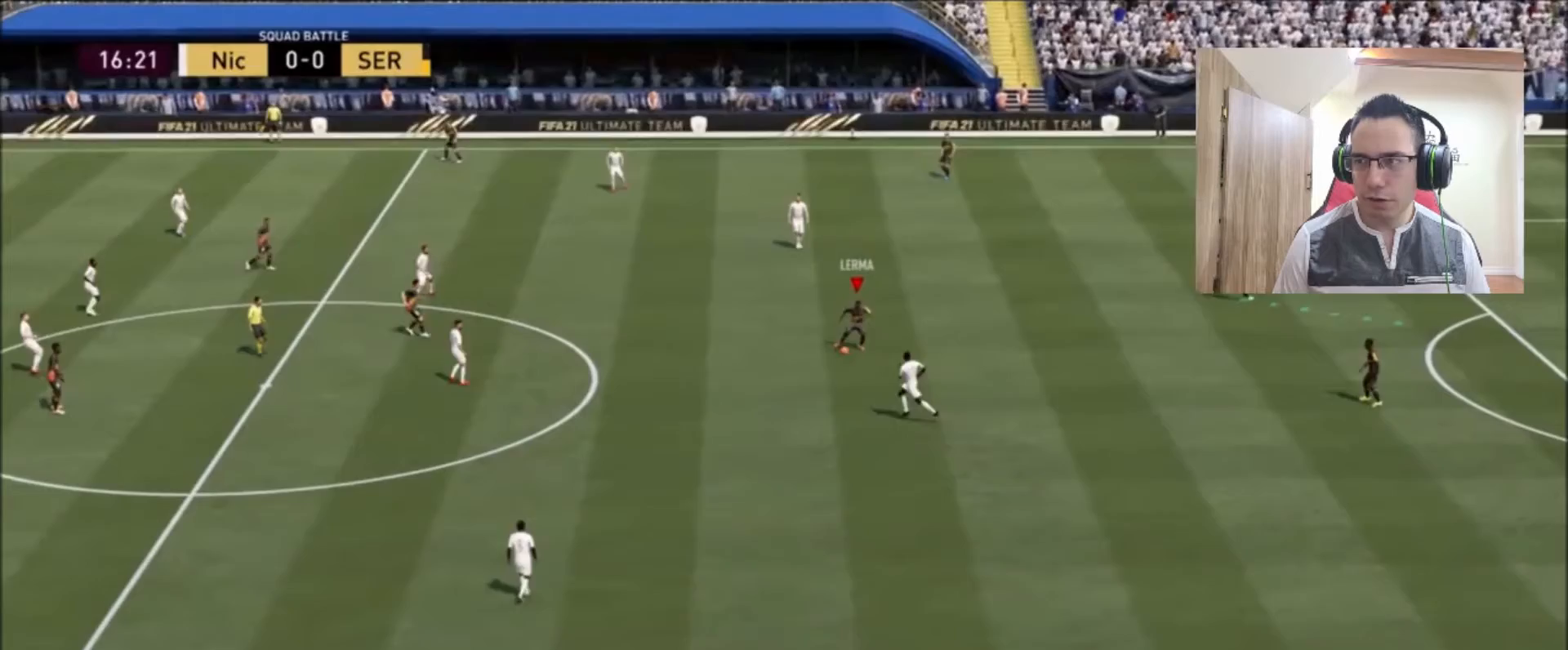
{"buttons": [], "left_stick": "right", "right_stick": "center", "events": [[83, "CROSS", "down"], [208, "CROSS", "up"]]}
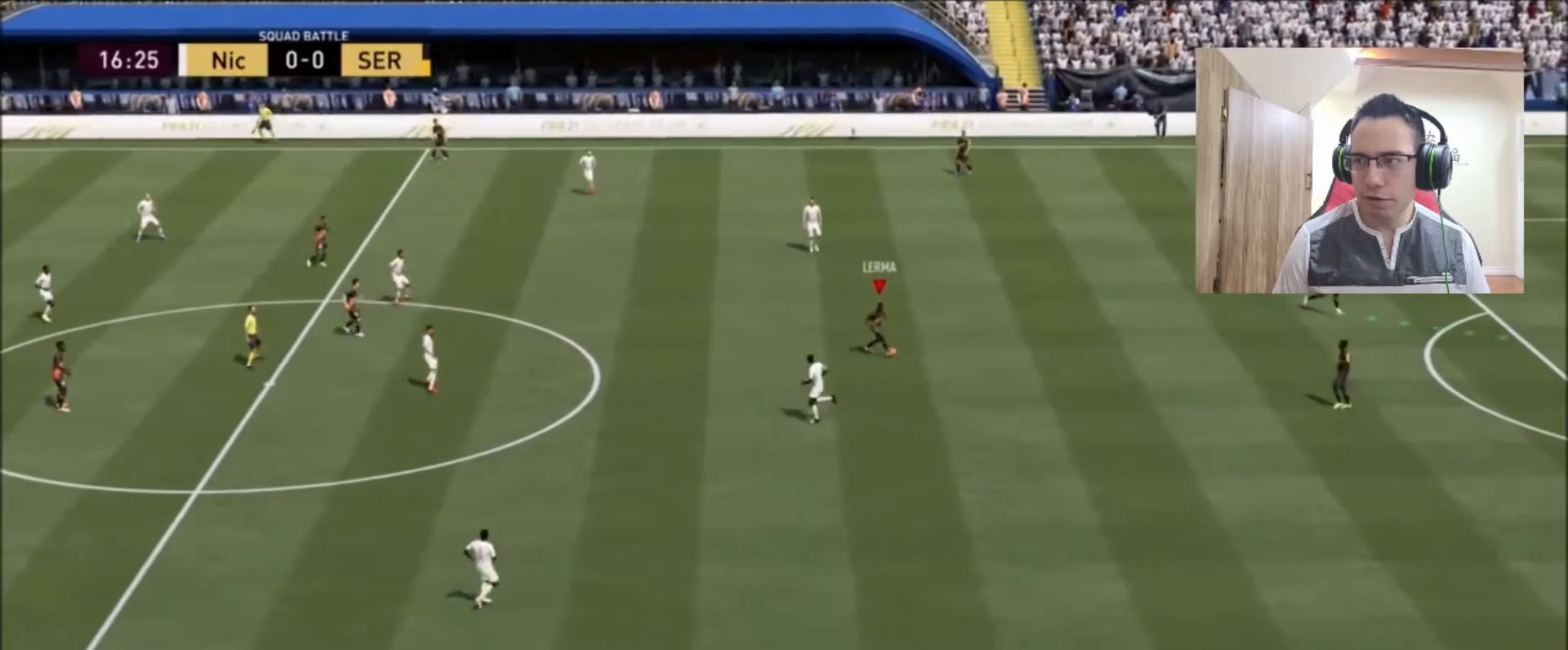
{"buttons": [], "left_stick": "center", "right_stick": "center", "events": [[375, "left_stick", "center"]]}
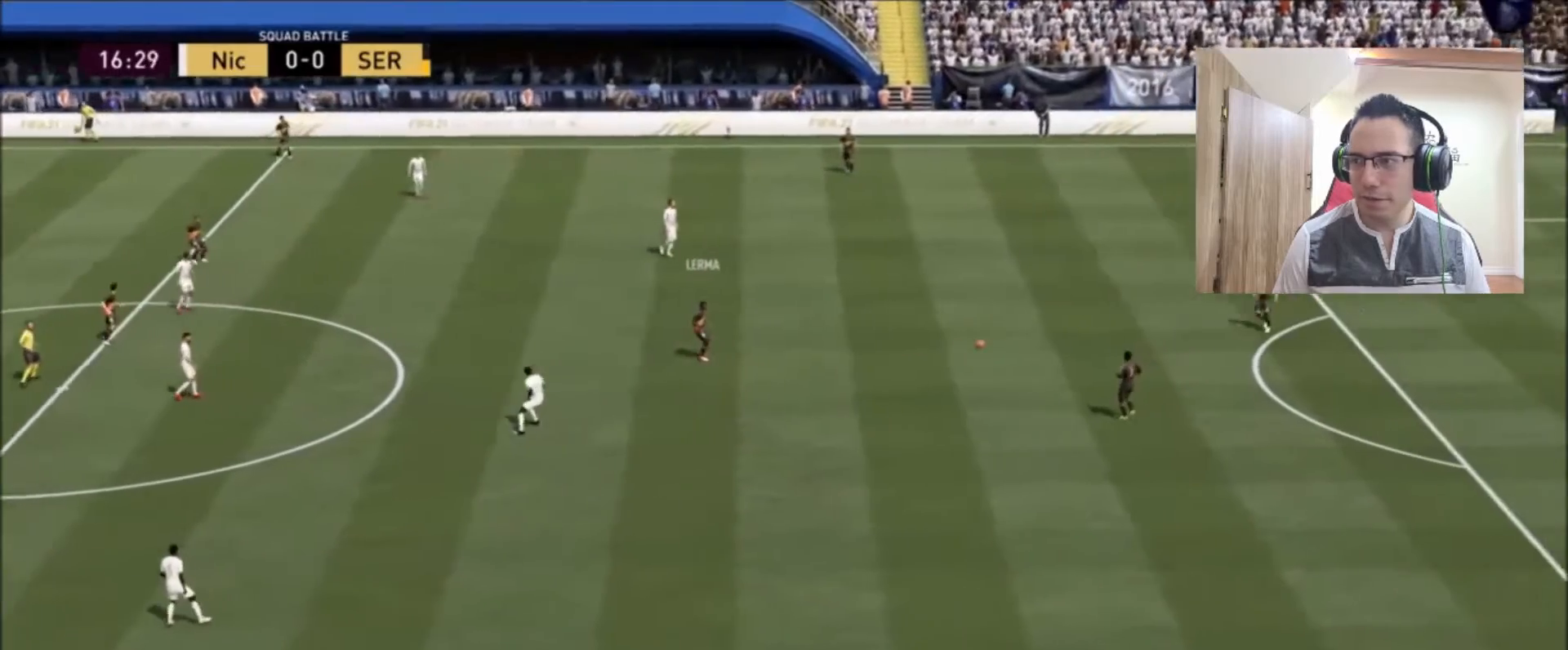
{"buttons": [], "left_stick": "down-left", "right_stick": "center", "events": [[125, "left_stick", "down-left"]]}
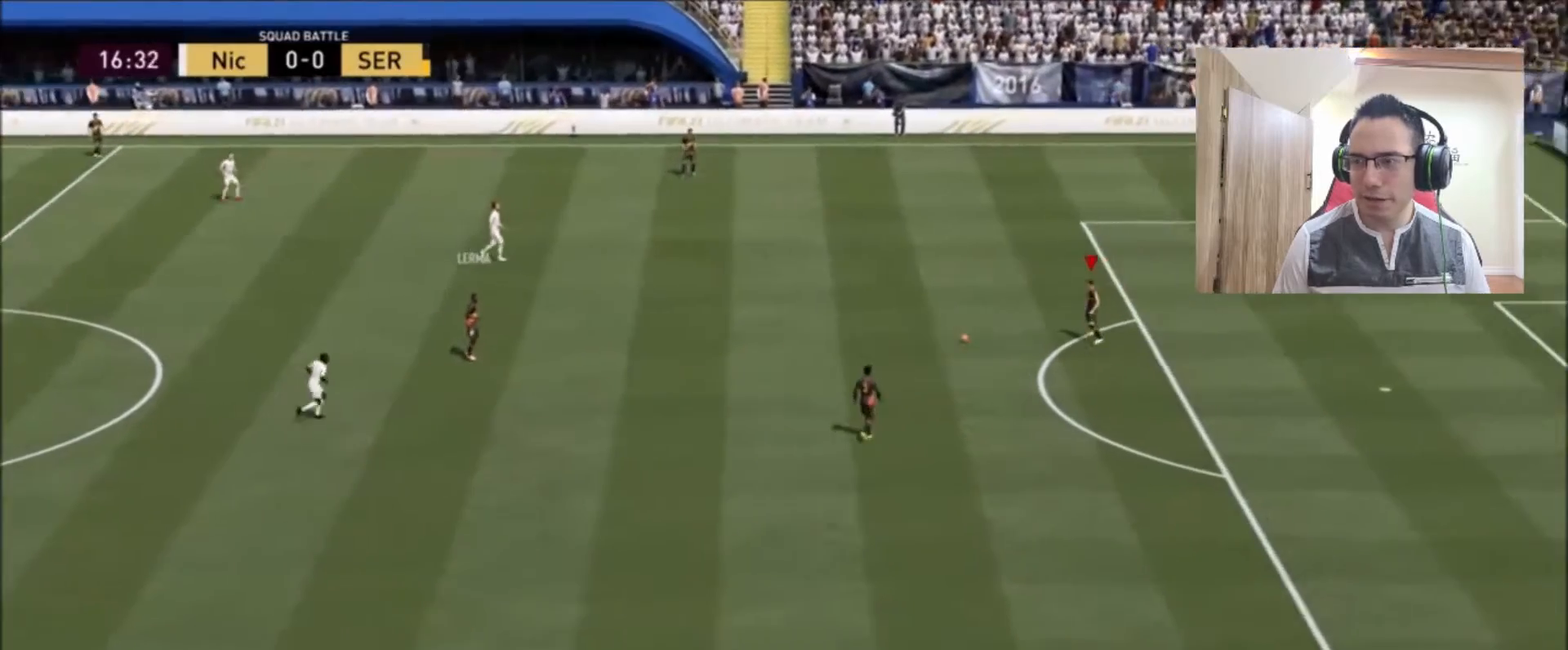
{"buttons": [], "left_stick": "down-left", "right_stick": "center", "events": [[250, "CROSS", "down"], [375, "CROSS", "up"]]}
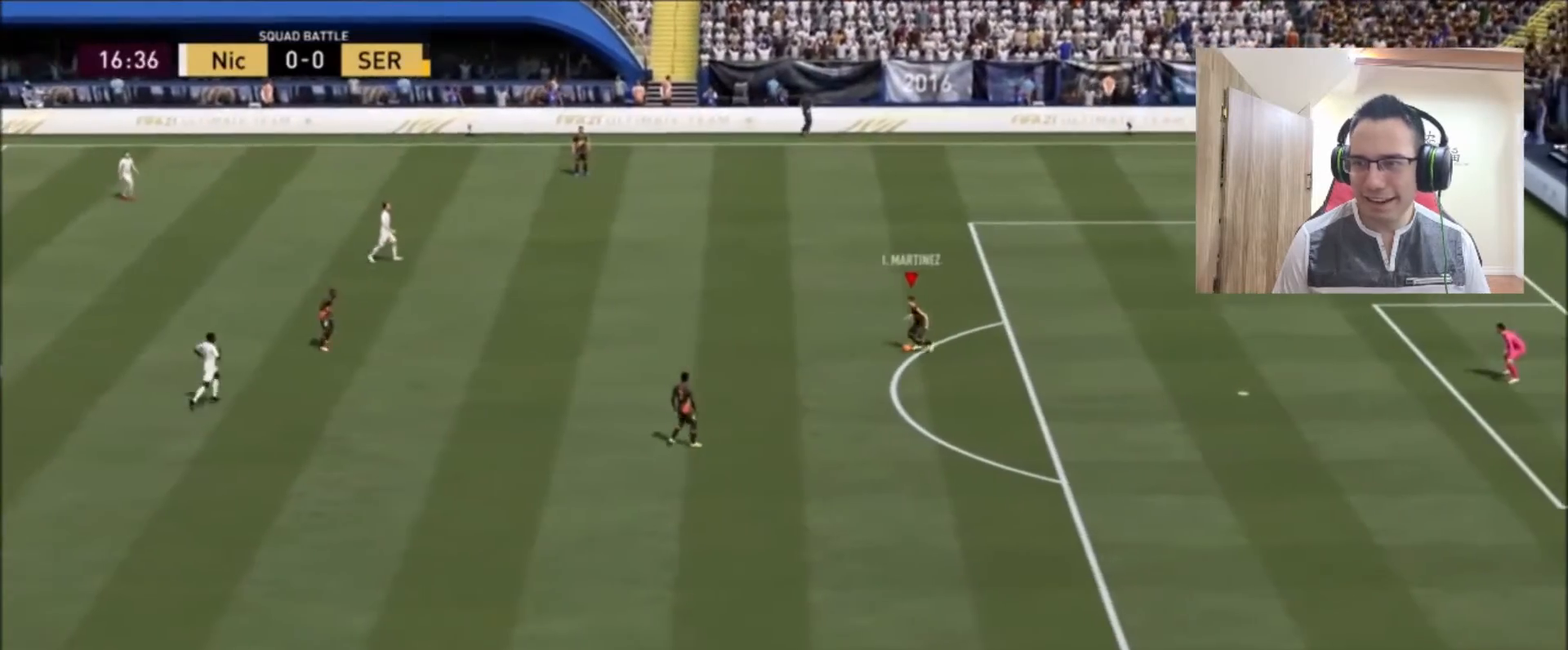
{"buttons": [], "left_stick": "down-left", "right_stick": "center", "events": []}
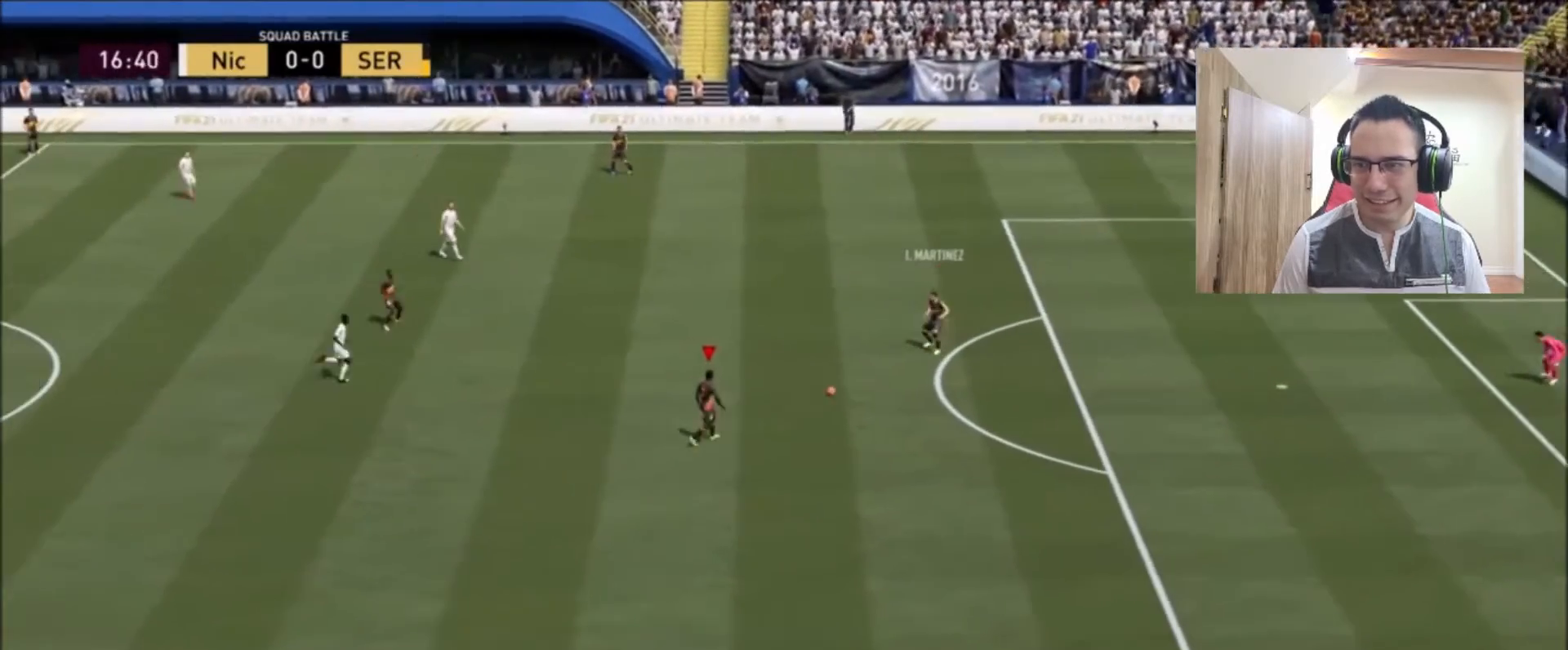
{"buttons": [], "left_stick": "down-left", "right_stick": "center", "events": []}
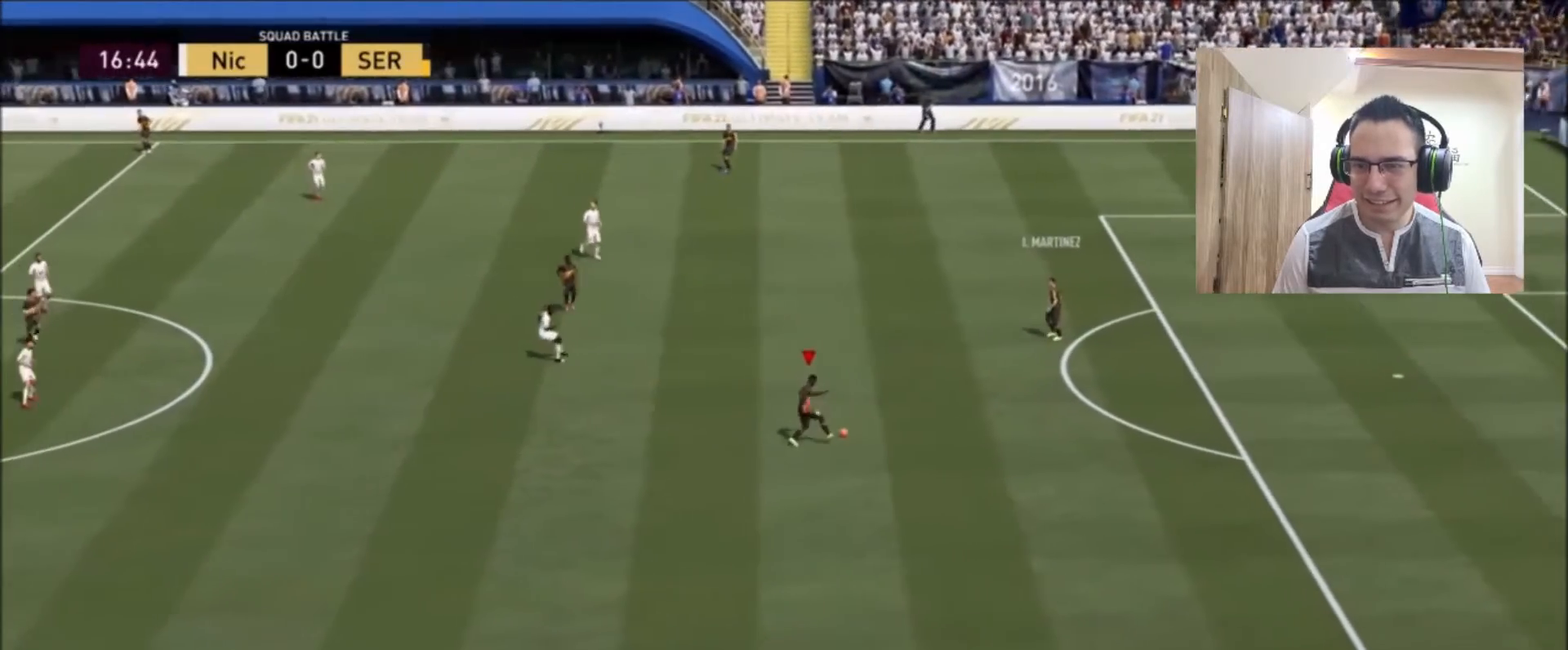
{"buttons": [], "left_stick": "down-left", "right_stick": "center", "events": [[250, "CROSS", "down"], [375, "CROSS", "up"]]}
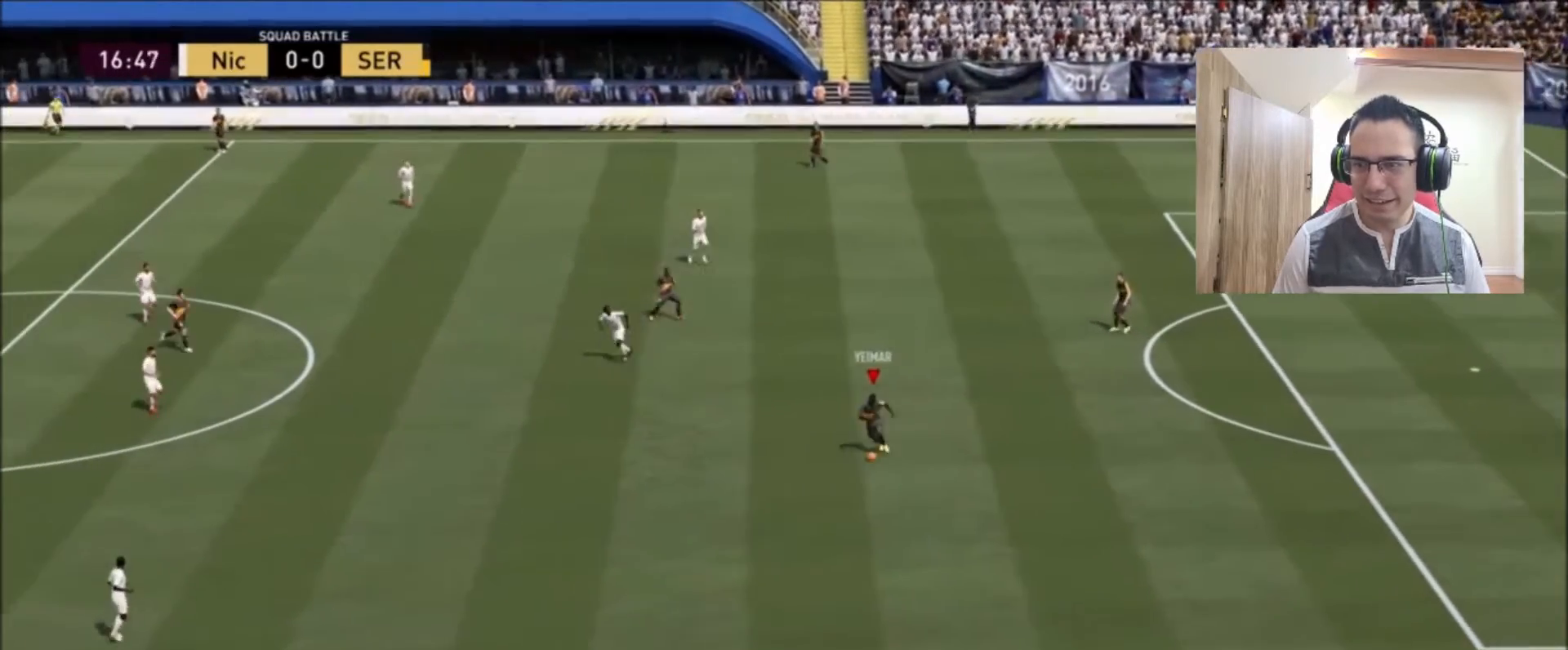
{"buttons": [], "left_stick": "down-left", "right_stick": "center", "events": []}
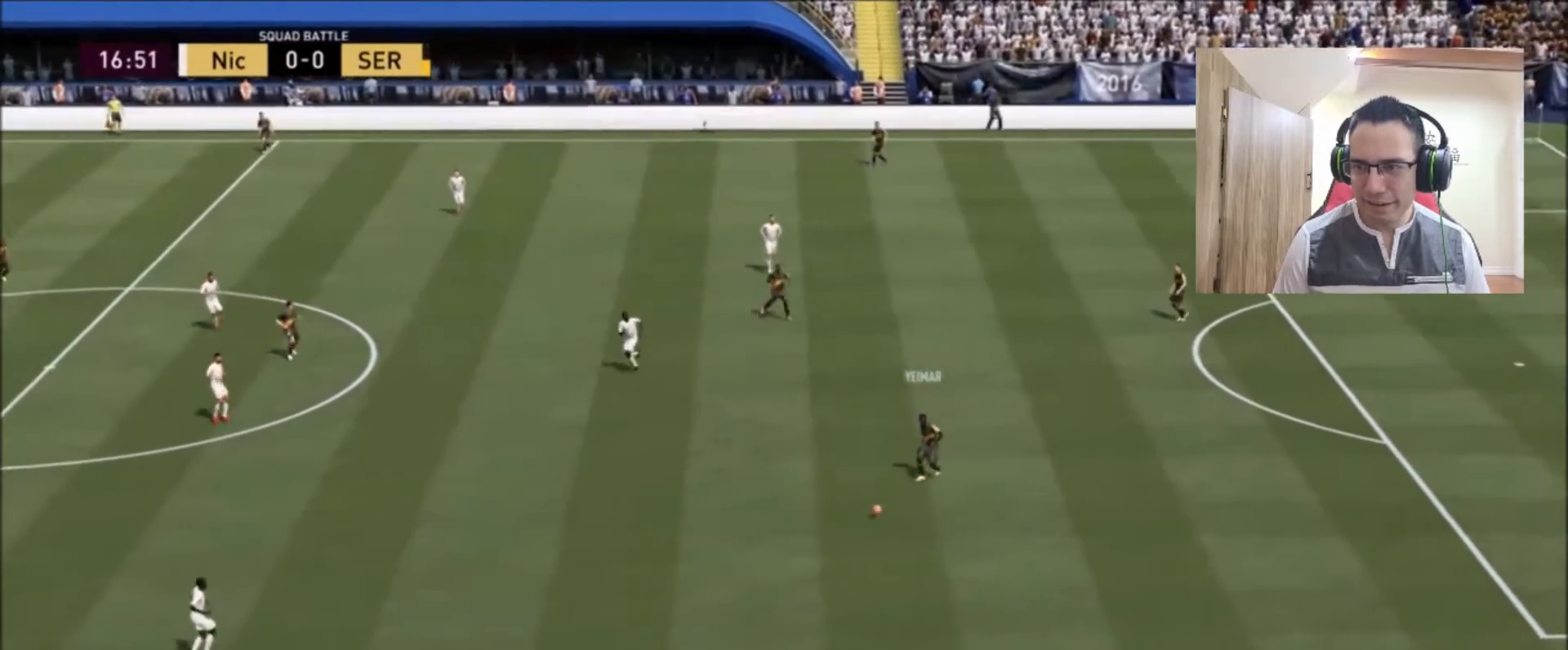
{"buttons": [], "left_stick": "up-left", "right_stick": "center", "events": [[83, "left_stick", "center"], [167, "left_stick", "up-left"], [333, "right_stick", "up-left"], [458, "right_stick", "center"]]}